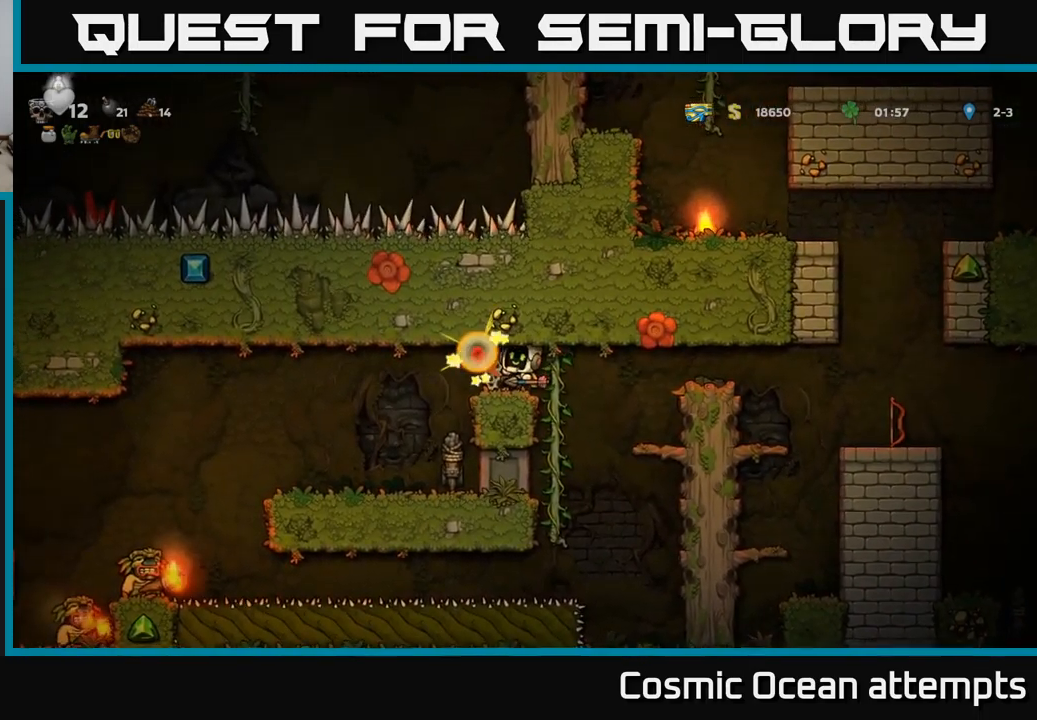
Gameplay with a controller (Xbox layout); each line is a JSON object with the inputs held at the frame after it. "events" lists button and stick changes between this image and that frame as [ms after this image, input, new state], when the widget could be followed in between. Not read: right_stick.
{"buttons": ["DPAD_LEFT"], "left_stick": "center", "events": [[16, "DPAD_LEFT", "down"], [83, "A", "down"], [216, "A", "up"], [316, "A", "down"], [383, "A", "up"]]}
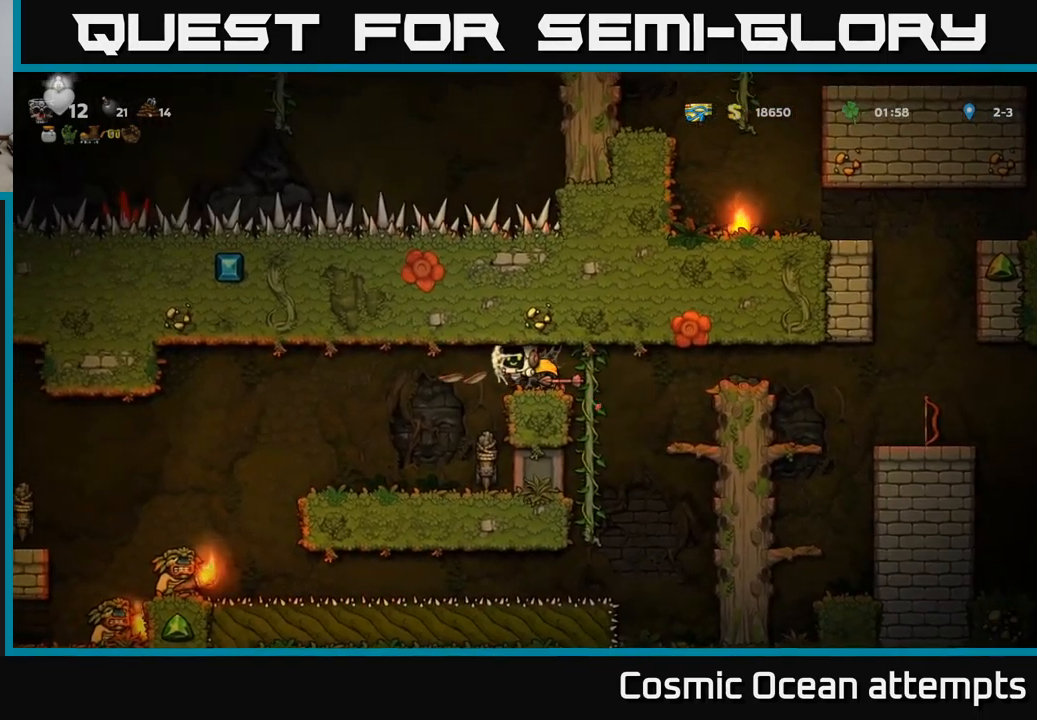
{"buttons": ["A"], "left_stick": "center", "events": [[83, "DPAD_LEFT", "up"], [100, "DPAD_RIGHT", "down"], [300, "DPAD_RIGHT", "up"], [500, "A", "down"]]}
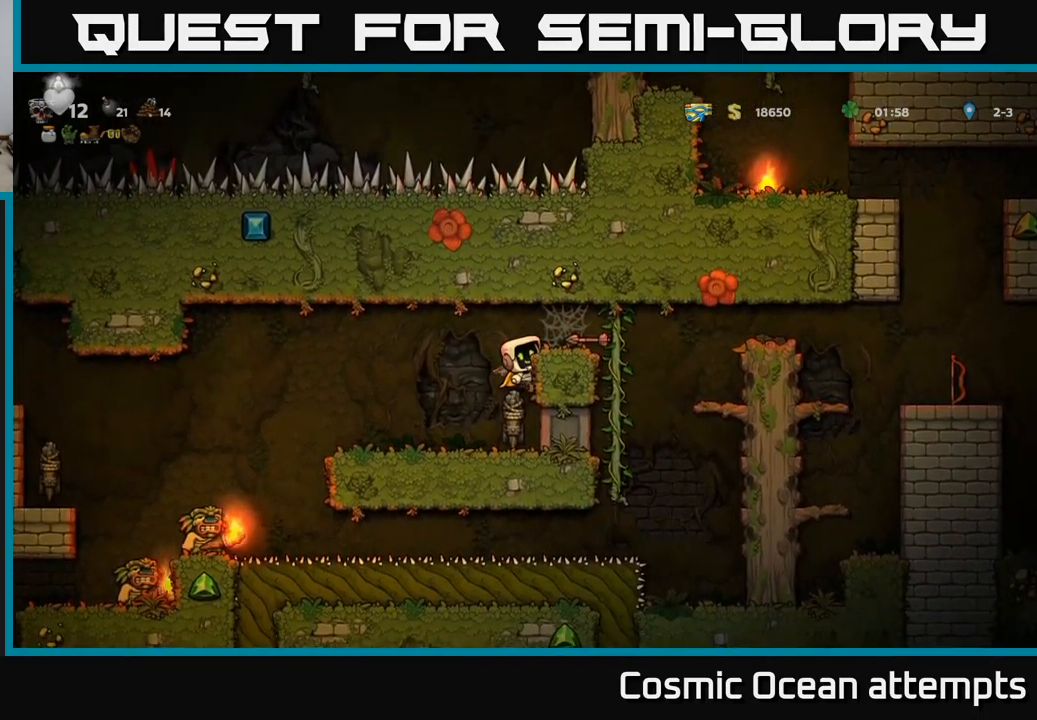
{"buttons": [], "left_stick": "center", "events": [[83, "DPAD_RIGHT", "down"], [166, "A", "up"], [216, "DPAD_RIGHT", "up"]]}
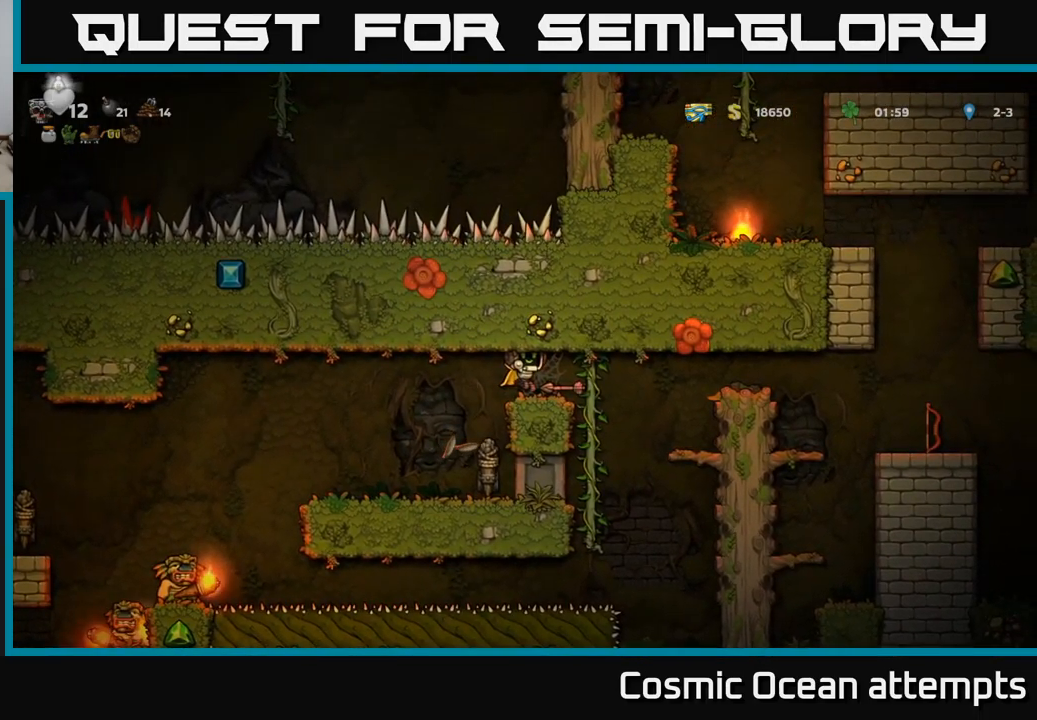
{"buttons": ["DPAD_RIGHT"], "left_stick": "center", "events": [[83, "DPAD_RIGHT", "down"], [233, "DPAD_RIGHT", "up"], [266, "DPAD_LEFT", "down"], [383, "DPAD_LEFT", "up"], [450, "DPAD_RIGHT", "down"]]}
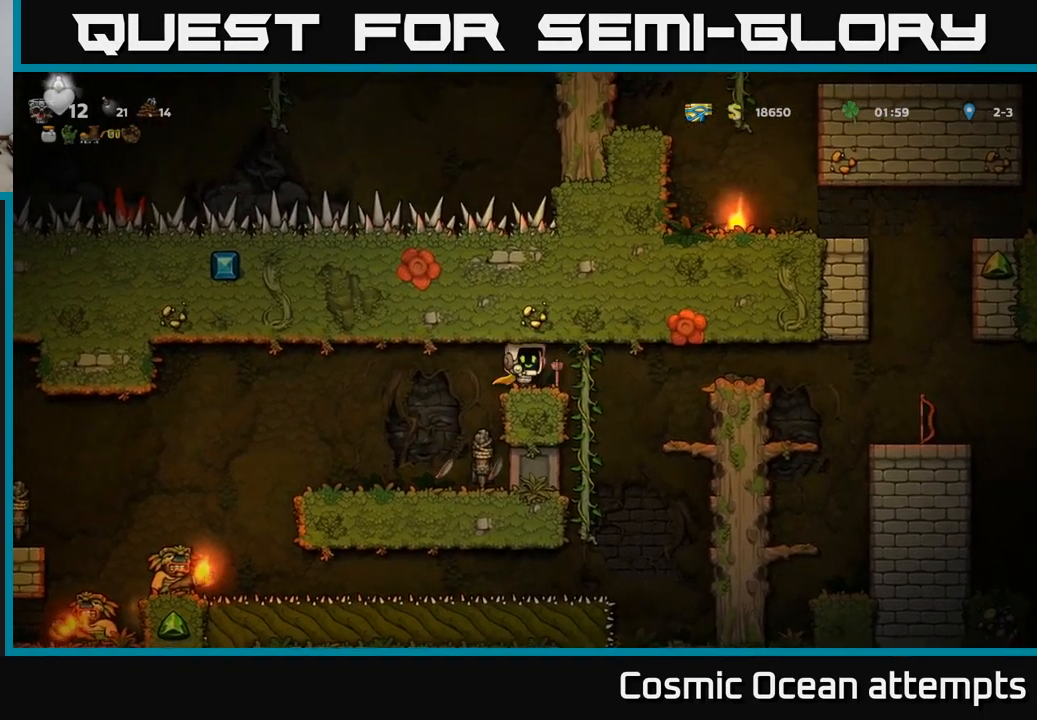
{"buttons": ["X"], "left_stick": "center", "events": [[16, "DPAD_RIGHT", "up"], [366, "DPAD_DOWN", "down"], [433, "X", "down"], [500, "DPAD_DOWN", "up"]]}
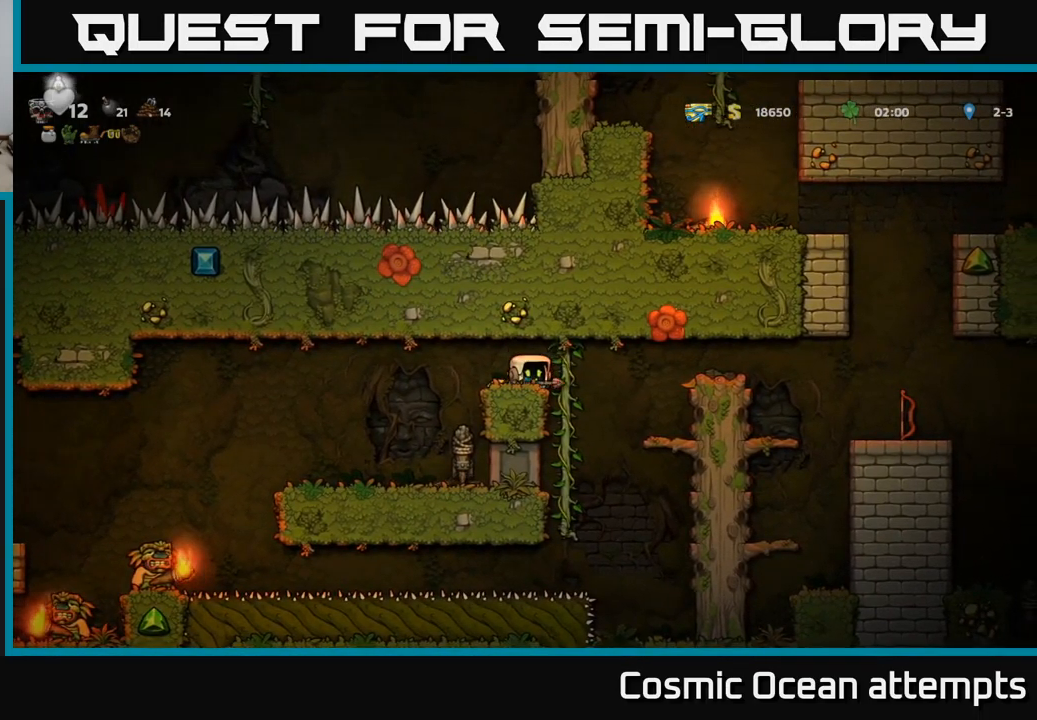
{"buttons": ["A", "DPAD_RIGHT"], "left_stick": "center", "events": [[50, "X", "up"], [66, "DPAD_RIGHT", "down"], [216, "A", "down"], [383, "A", "up"], [483, "A", "down"]]}
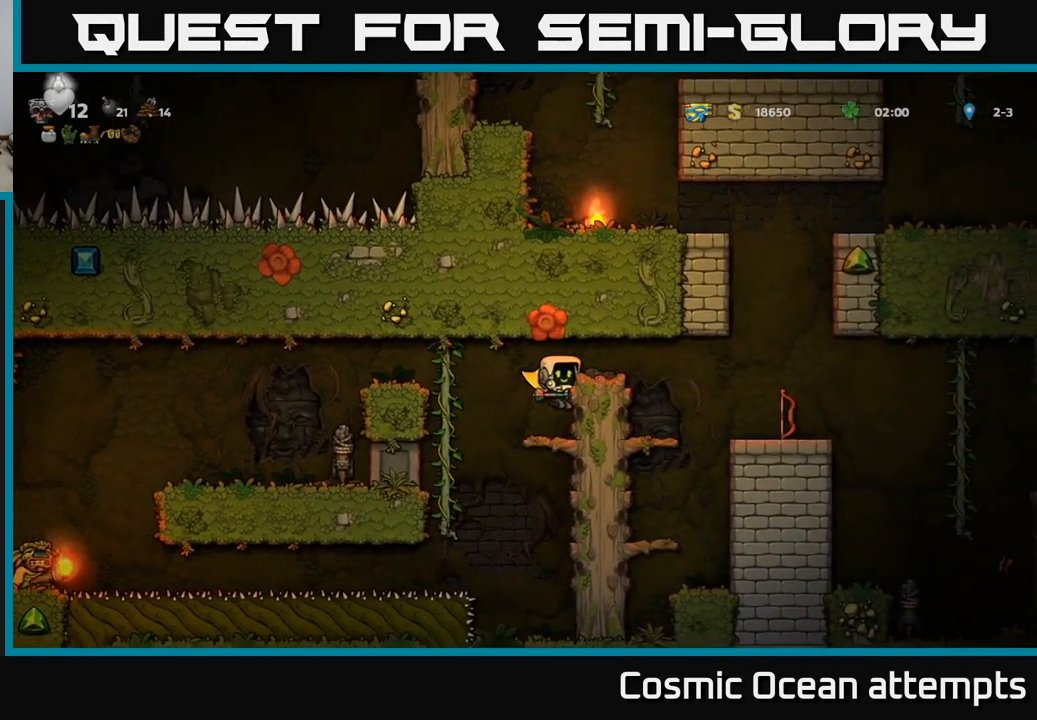
{"buttons": ["DPAD_RIGHT"], "left_stick": "center", "events": [[150, "A", "up"]]}
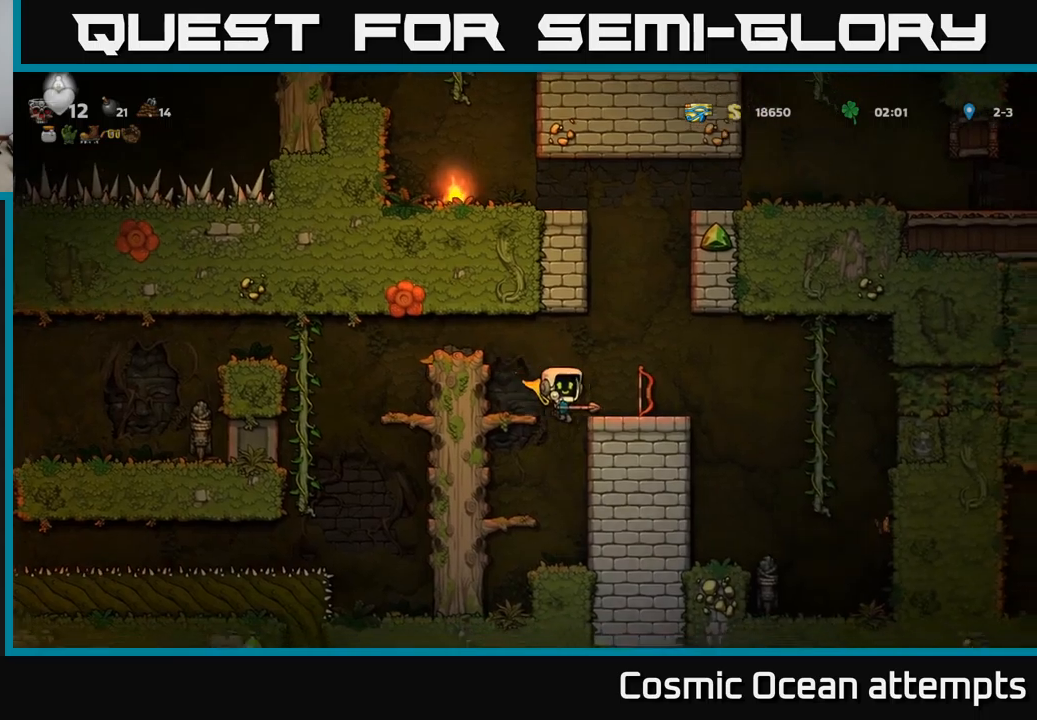
{"buttons": ["DPAD_RIGHT"], "left_stick": "center", "events": [[50, "DPAD_RIGHT", "up"], [383, "A", "down"], [467, "DPAD_RIGHT", "down"], [483, "A", "up"]]}
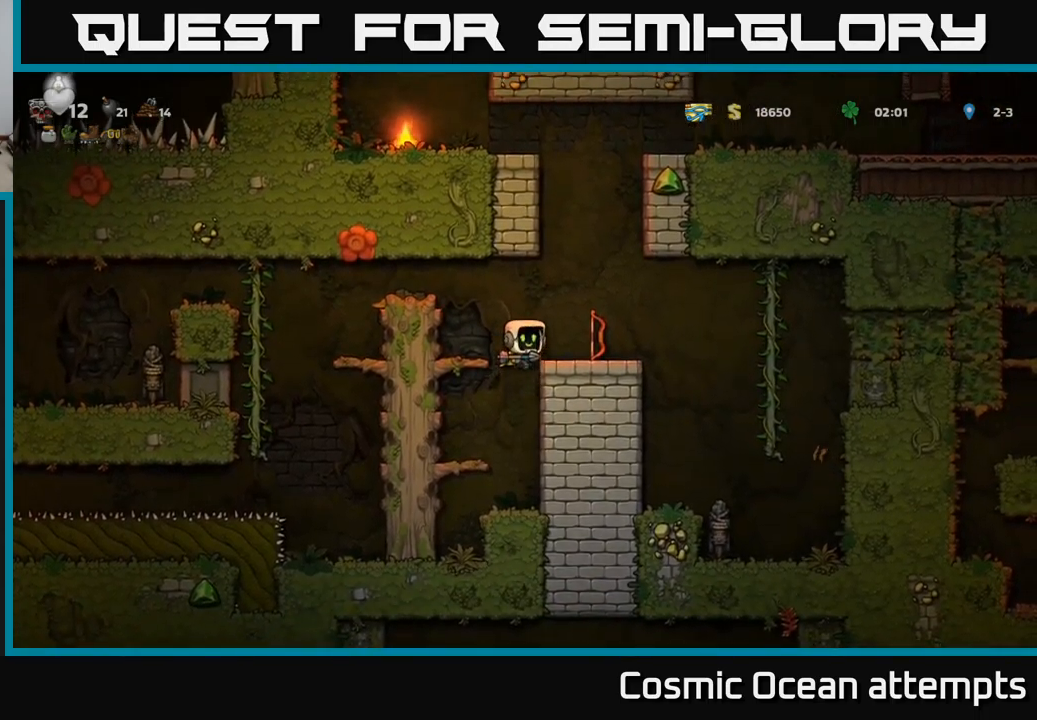
{"buttons": [], "left_stick": "center", "events": [[33, "DPAD_RIGHT", "up"], [300, "DPAD_DOWN", "down"], [383, "X", "down"], [433, "DPAD_DOWN", "up"], [483, "X", "up"]]}
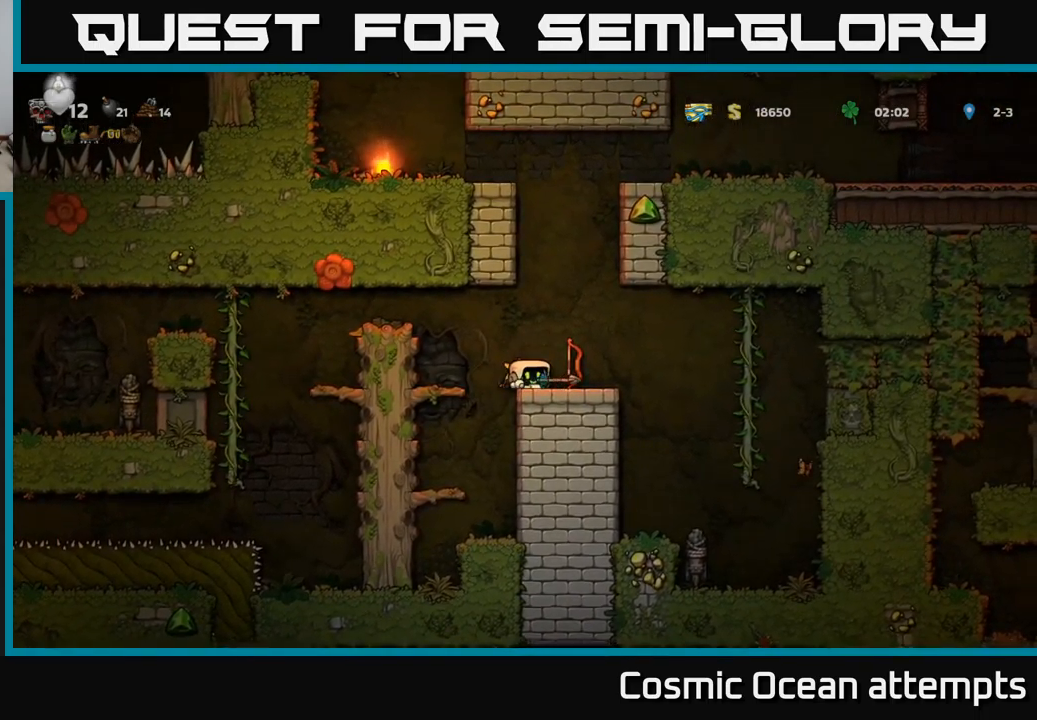
{"buttons": ["DPAD_DOWN"], "left_stick": "center", "events": [[33, "DPAD_RIGHT", "down"], [150, "DPAD_RIGHT", "up"], [233, "DPAD_DOWN", "down"], [383, "X", "down"], [500, "X", "up"]]}
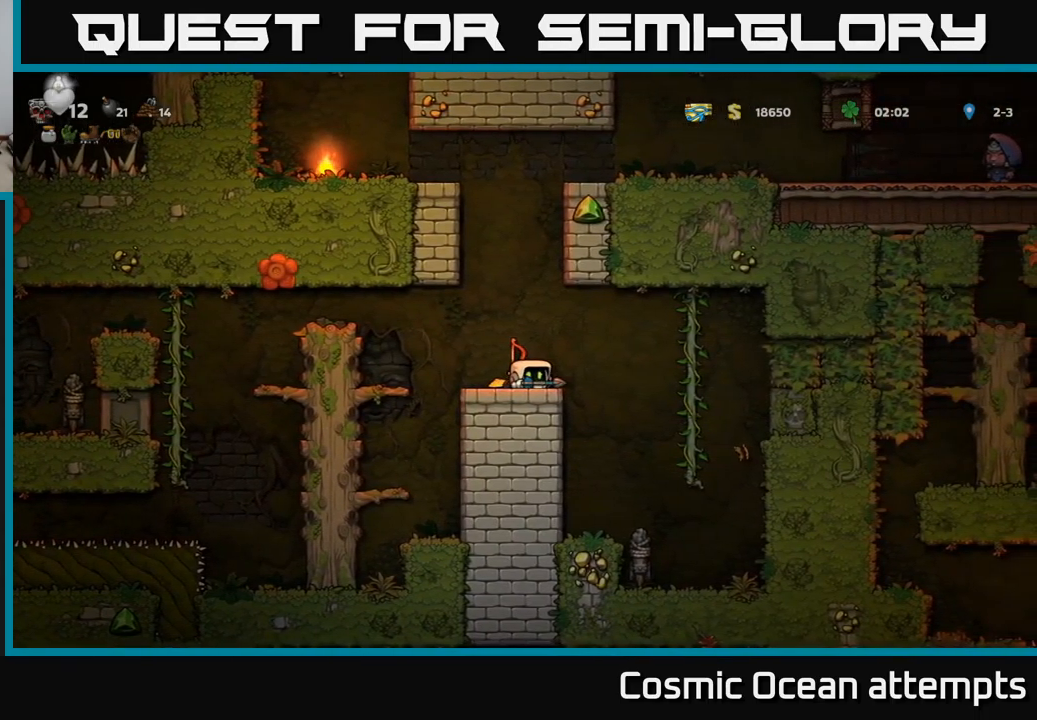
{"buttons": ["X", "DPAD_DOWN"], "left_stick": "center", "events": [[50, "DPAD_DOWN", "up"], [183, "DPAD_RIGHT", "down"], [267, "DPAD_RIGHT", "up"], [317, "DPAD_LEFT", "down"], [417, "DPAD_DOWN", "down"], [433, "DPAD_LEFT", "up"], [500, "X", "down"]]}
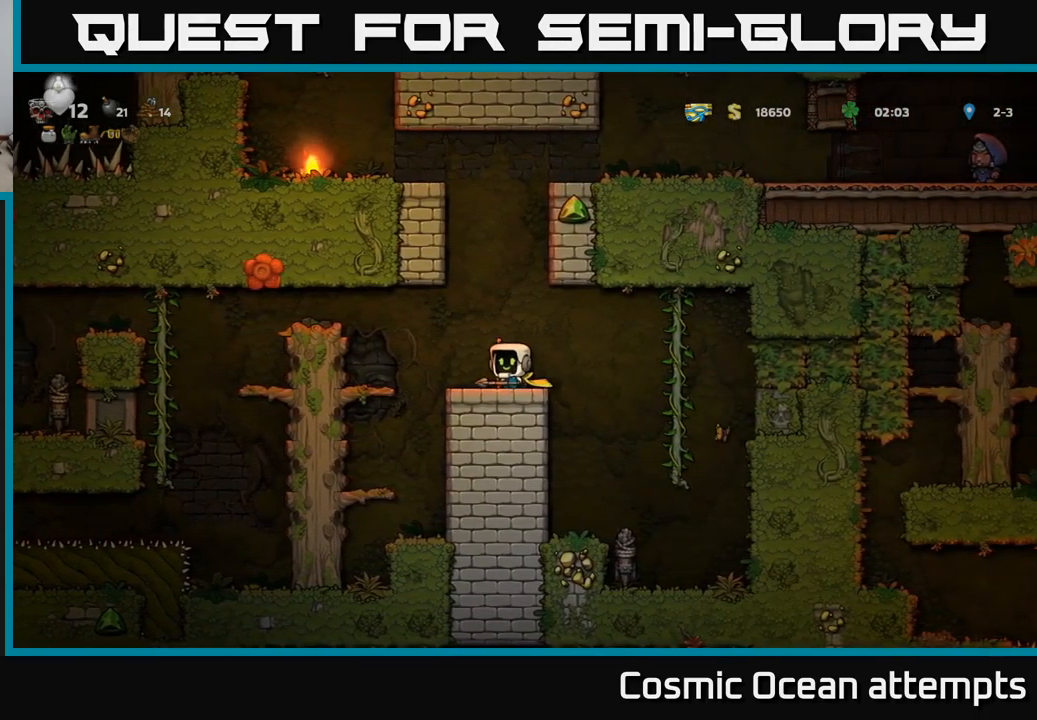
{"buttons": [], "left_stick": "center", "events": [[117, "X", "up"], [133, "DPAD_DOWN", "up"], [200, "DPAD_DOWN", "down"], [300, "X", "down"], [417, "X", "up"], [467, "DPAD_DOWN", "up"]]}
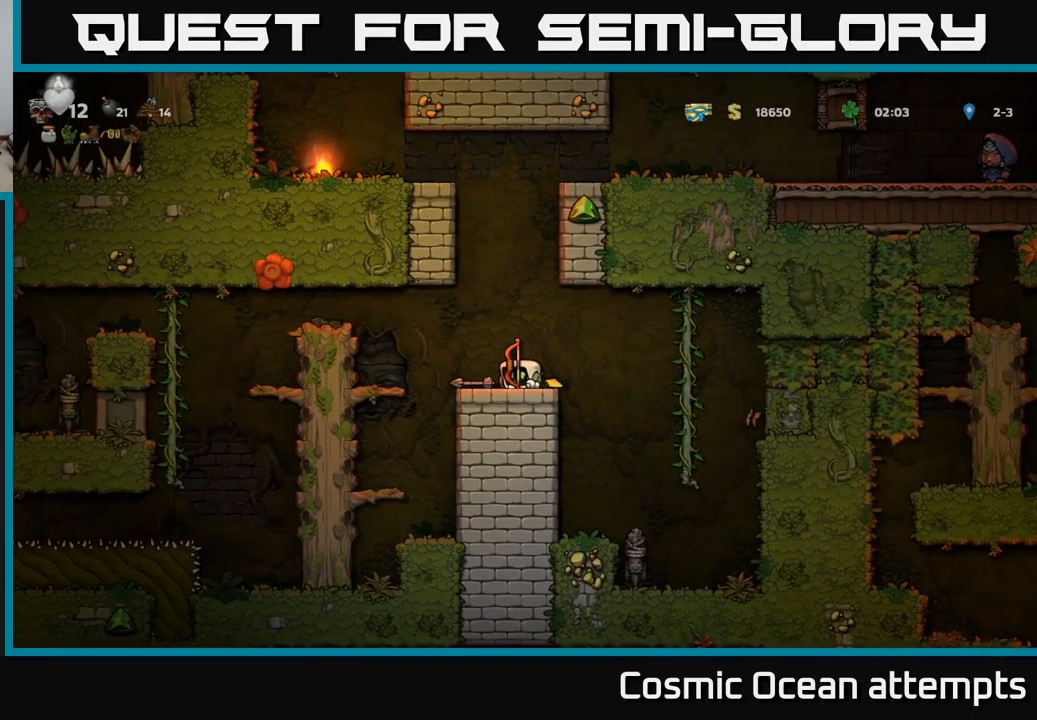
{"buttons": ["DPAD_LEFT"], "left_stick": "center", "events": [[33, "DPAD_LEFT", "down"], [150, "DPAD_LEFT", "up"], [267, "A", "down"], [283, "DPAD_LEFT", "down"], [467, "A", "up"]]}
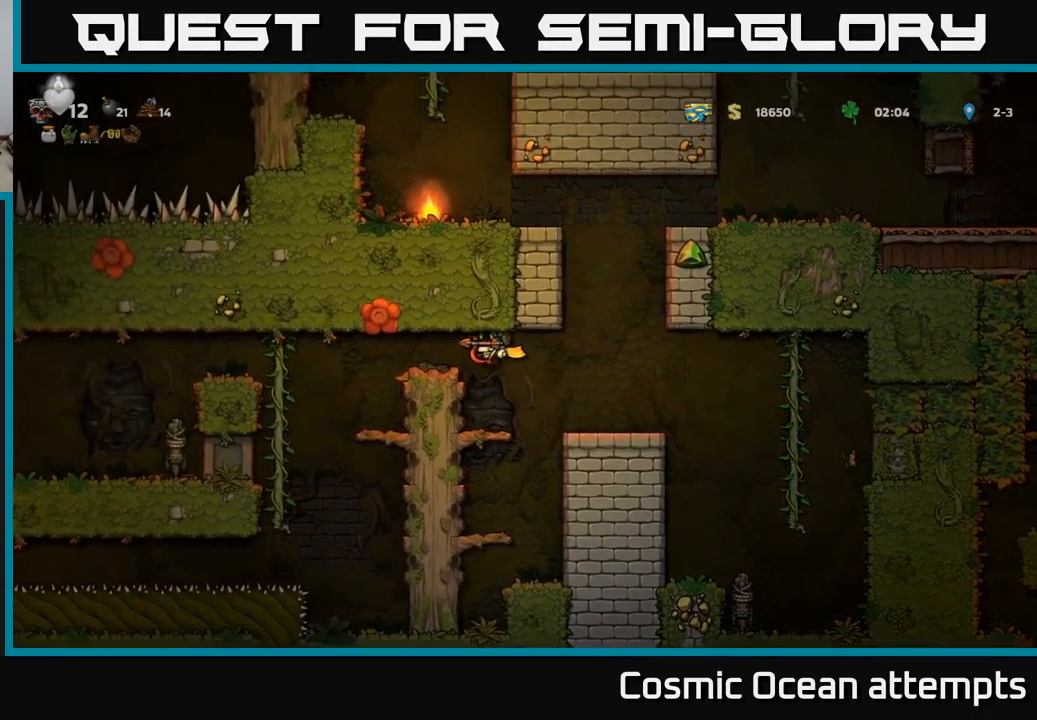
{"buttons": ["DPAD_LEFT"], "left_stick": "center", "events": [[50, "DPAD_LEFT", "up"], [217, "DPAD_LEFT", "down"]]}
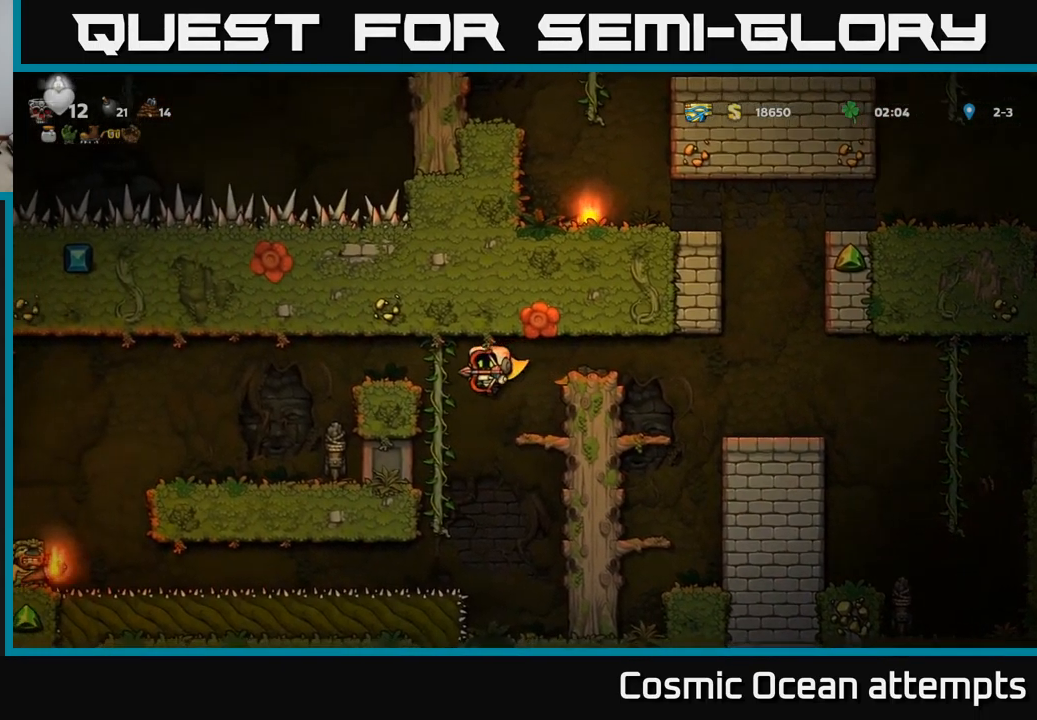
{"buttons": ["DPAD_LEFT"], "left_stick": "center", "events": [[33, "DPAD_UP", "down"], [183, "DPAD_LEFT", "up"], [300, "DPAD_LEFT", "down"], [317, "DPAD_UP", "up"], [333, "A", "down"], [467, "A", "up"]]}
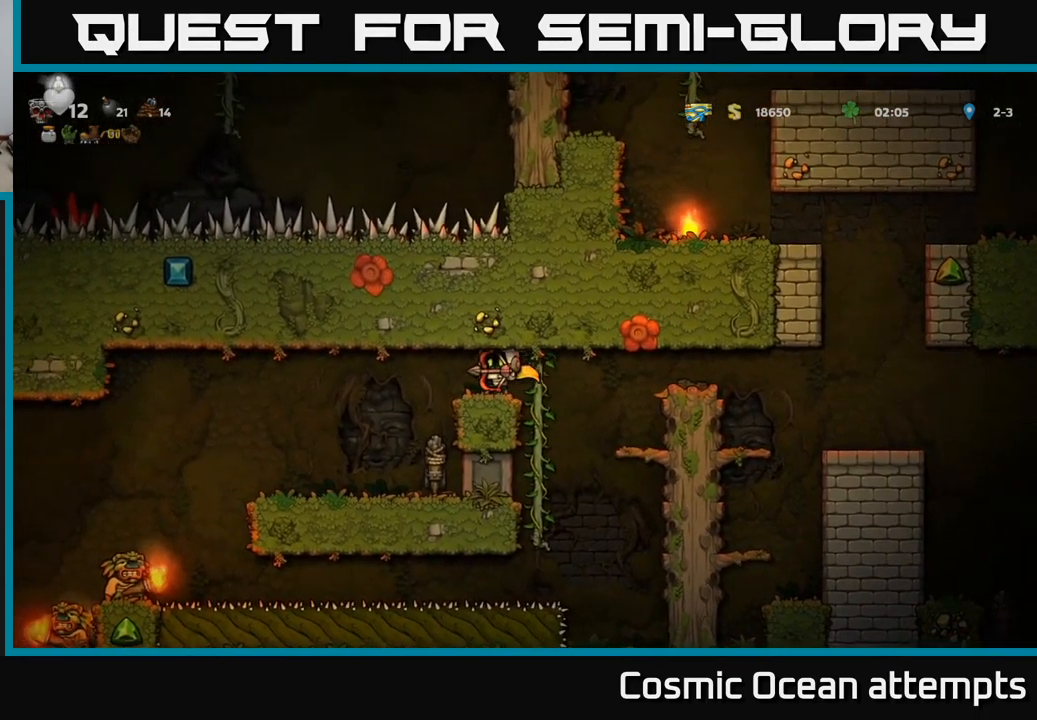
{"buttons": [], "left_stick": "center", "events": [[217, "DPAD_LEFT", "up"]]}
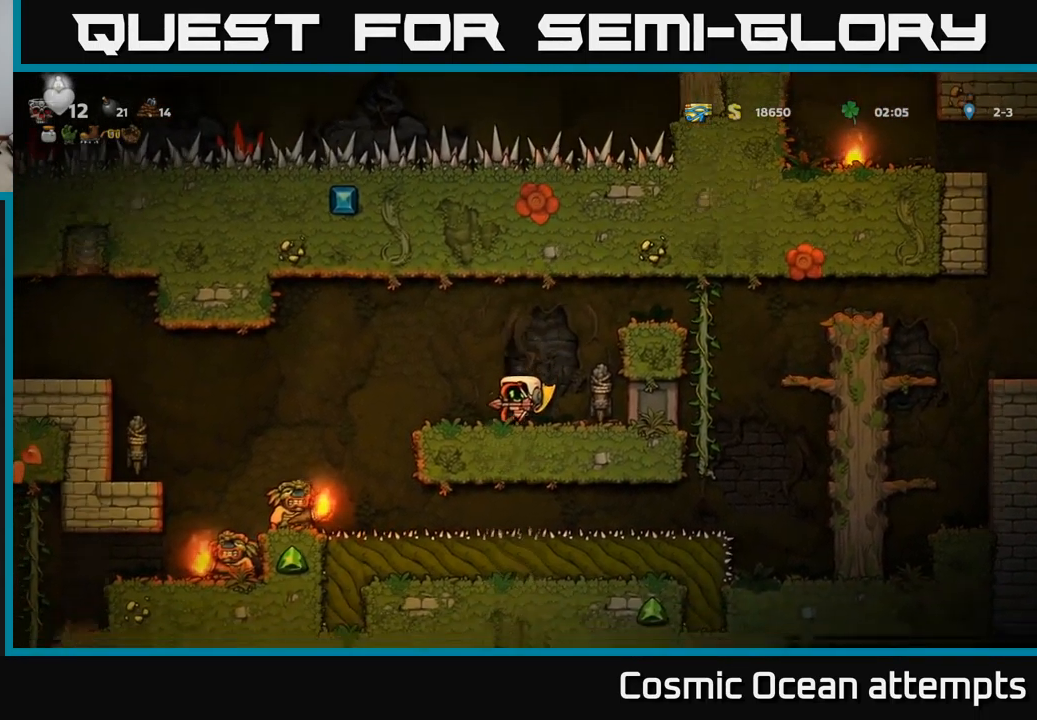
{"buttons": ["DPAD_LEFT"], "left_stick": "center", "events": [[33, "DPAD_LEFT", "down"], [150, "A", "down"], [250, "A", "up"]]}
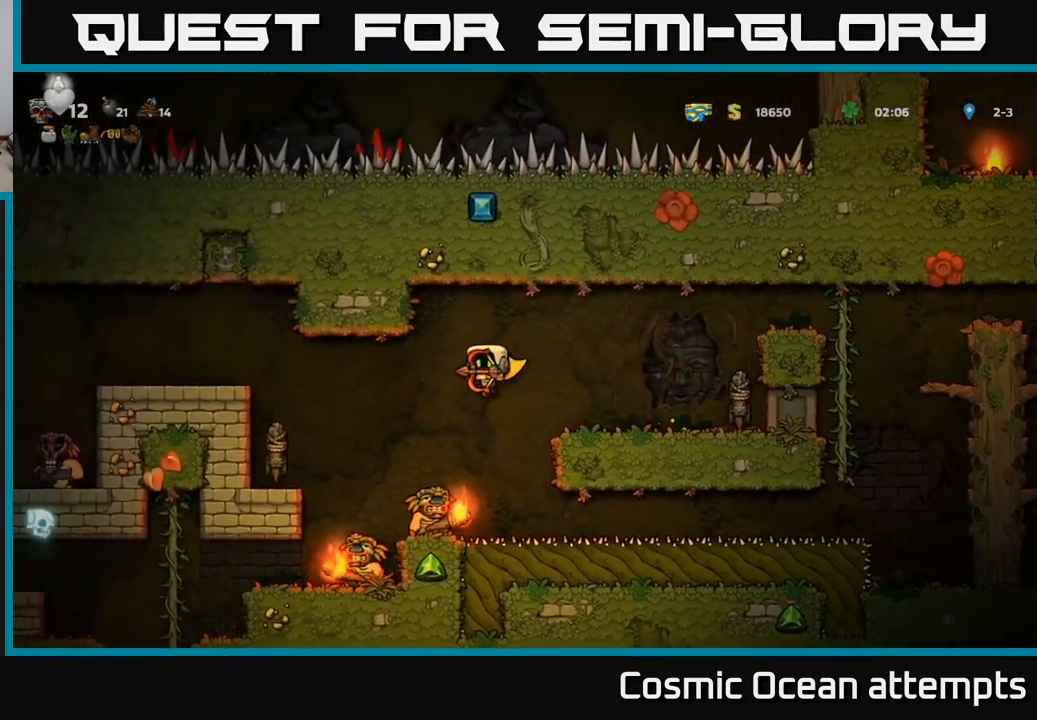
{"buttons": [], "left_stick": "center", "events": [[34, "DPAD_LEFT", "up"]]}
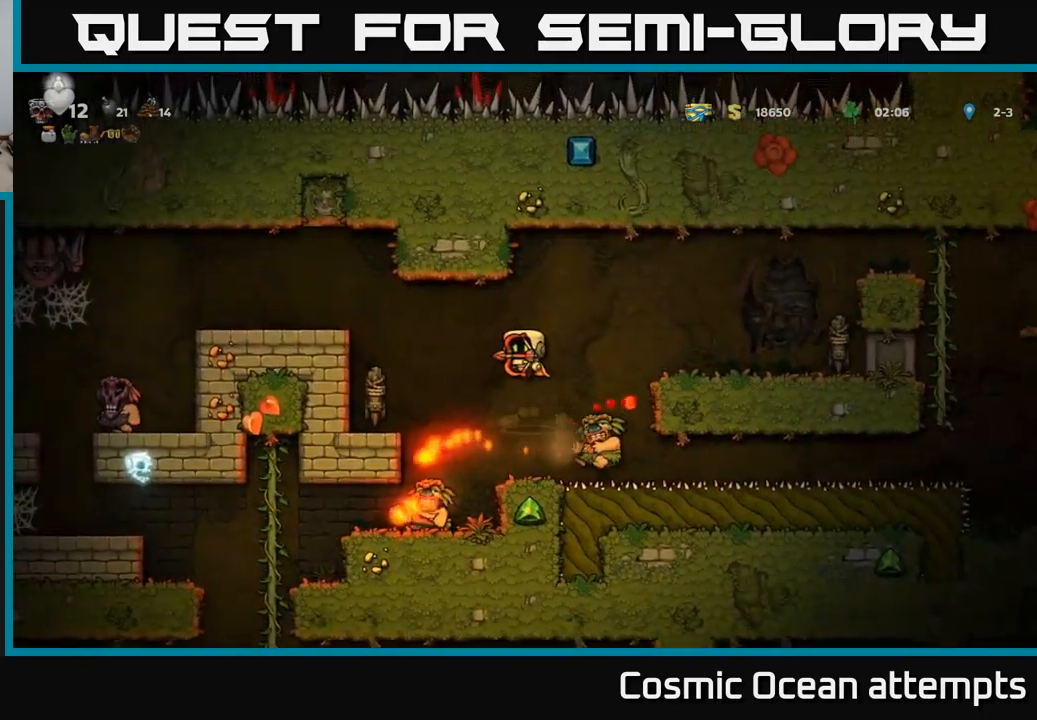
{"buttons": ["DPAD_RIGHT"], "left_stick": "center", "events": [[284, "DPAD_RIGHT", "down"]]}
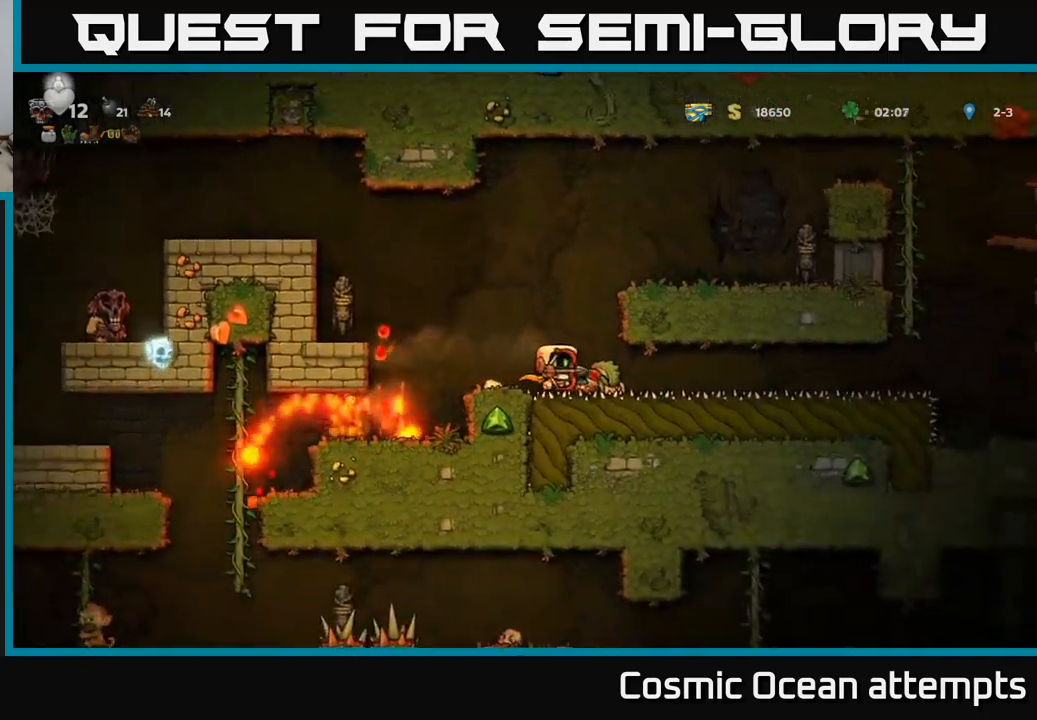
{"buttons": ["DPAD_LEFT"], "left_stick": "center", "events": [[100, "DPAD_RIGHT", "up"], [150, "DPAD_LEFT", "down"]]}
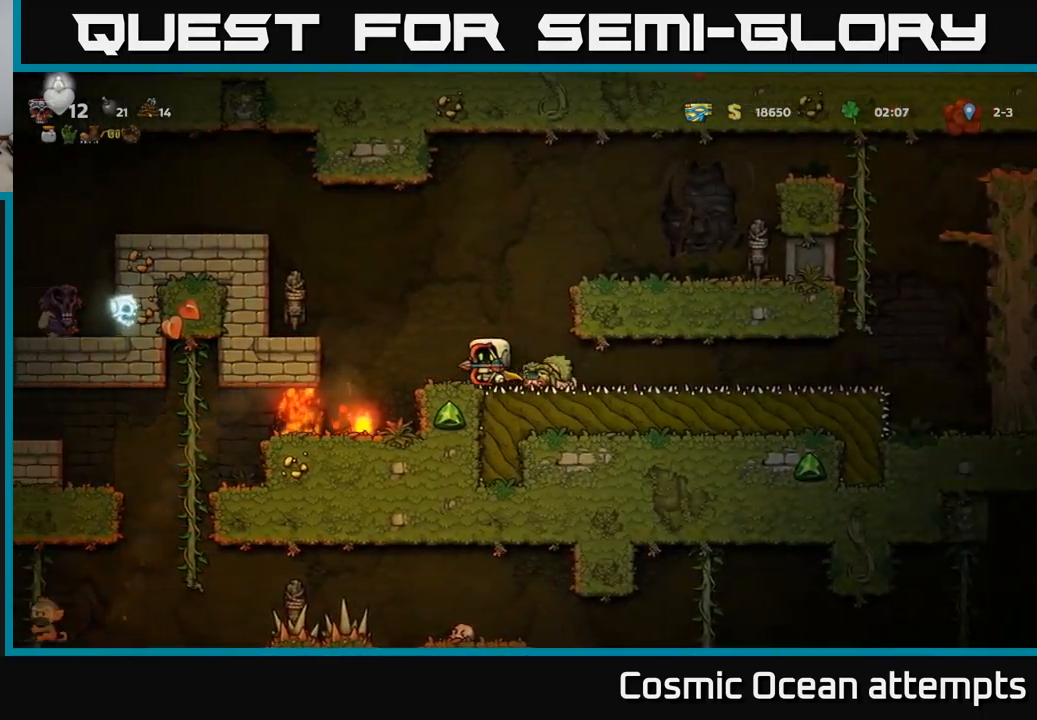
{"buttons": ["DPAD_LEFT"], "left_stick": "center", "events": [[234, "DPAD_LEFT", "up"], [467, "DPAD_LEFT", "down"]]}
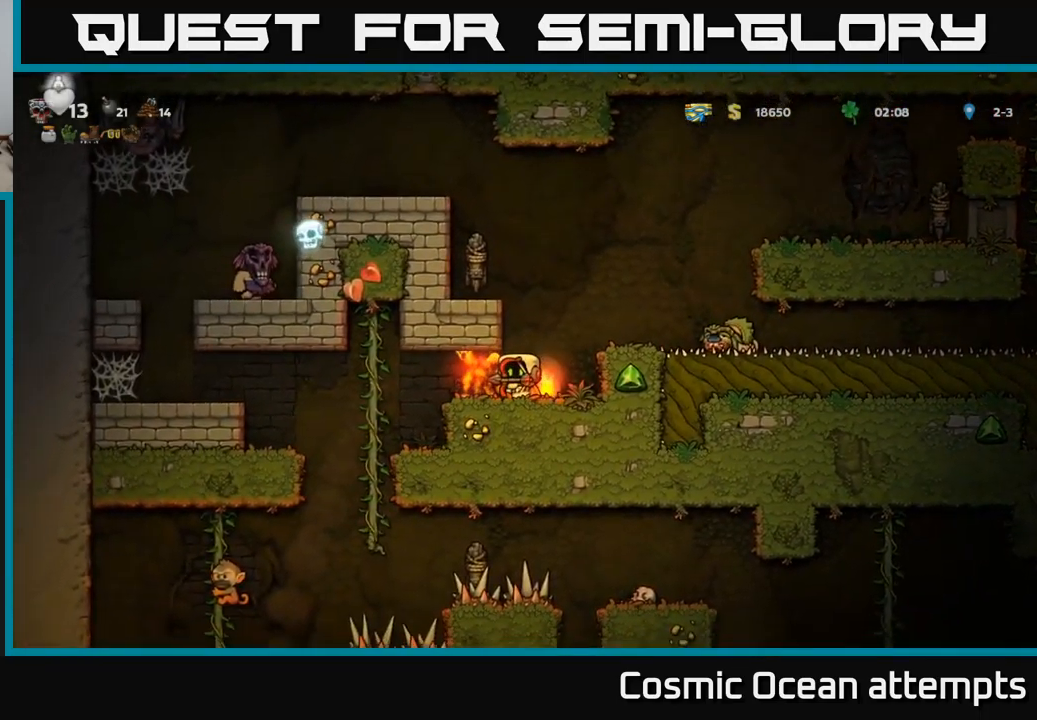
{"buttons": [], "left_stick": "center", "events": [[100, "DPAD_LEFT", "up"], [117, "DPAD_RIGHT", "down"], [484, "DPAD_RIGHT", "up"]]}
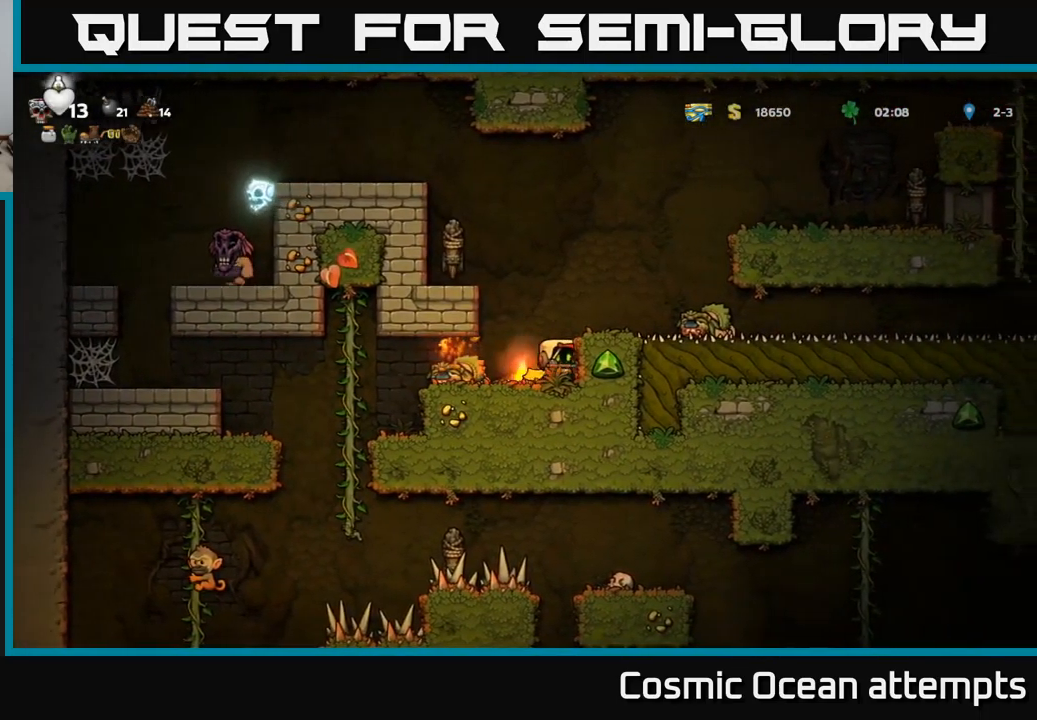
{"buttons": [], "left_stick": "center", "events": [[50, "A", "down"], [234, "A", "up"], [267, "DPAD_RIGHT", "down"], [334, "DPAD_RIGHT", "up"]]}
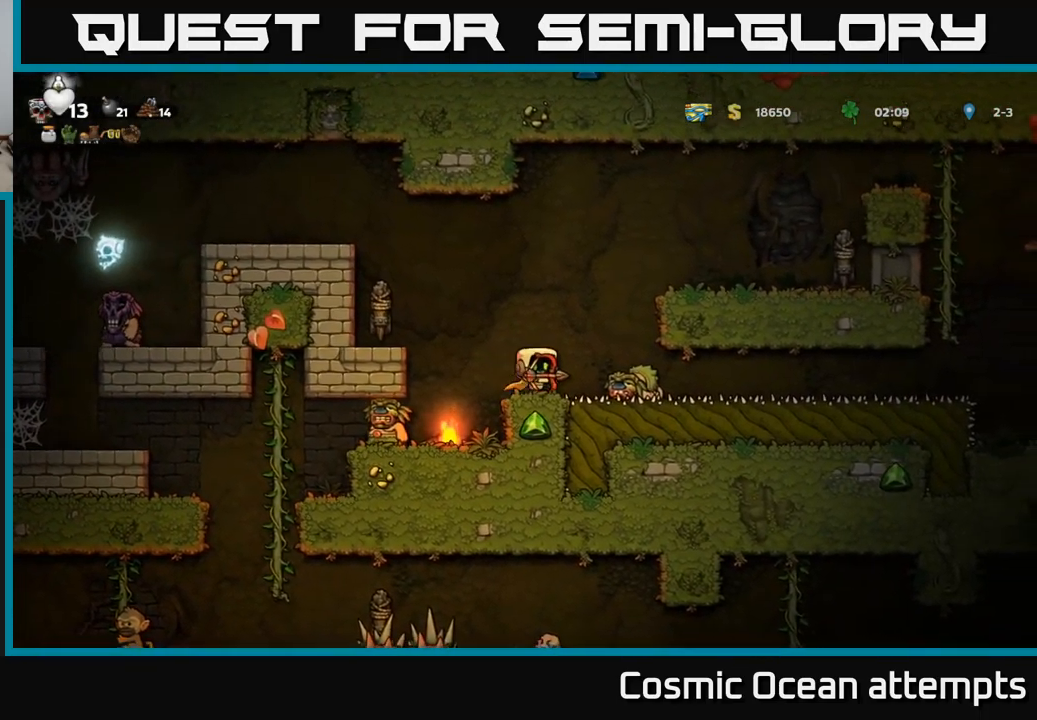
{"buttons": ["DPAD_LEFT"], "left_stick": "center", "events": [[84, "DPAD_LEFT", "down"], [100, "A", "down"], [167, "A", "up"]]}
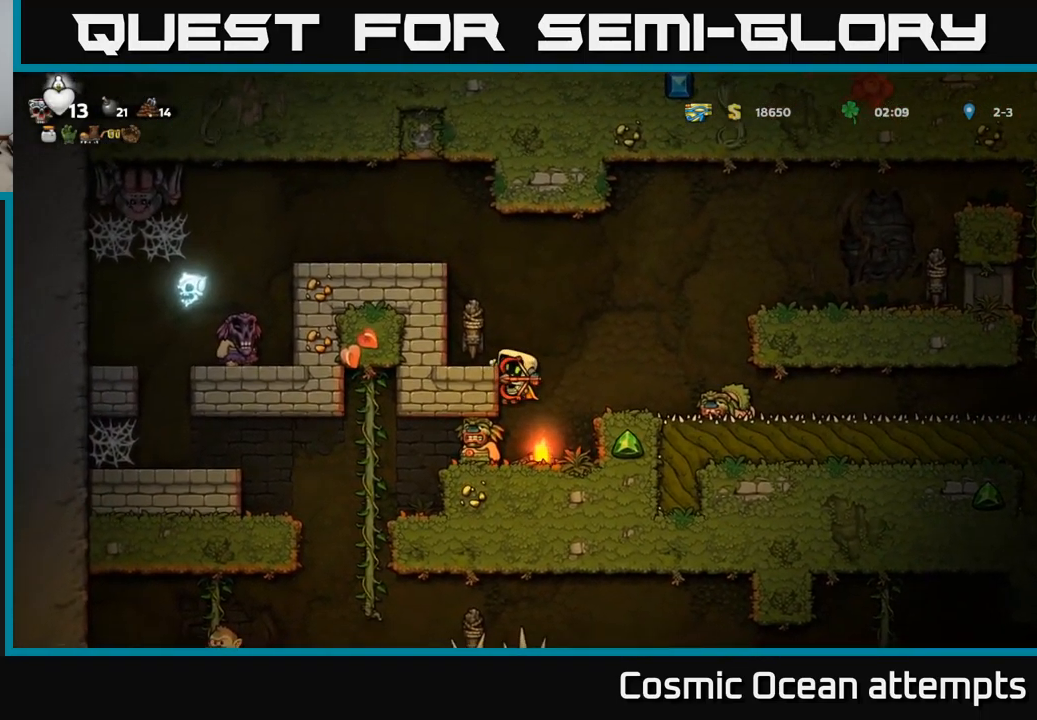
{"buttons": ["DPAD_LEFT"], "left_stick": "center", "events": []}
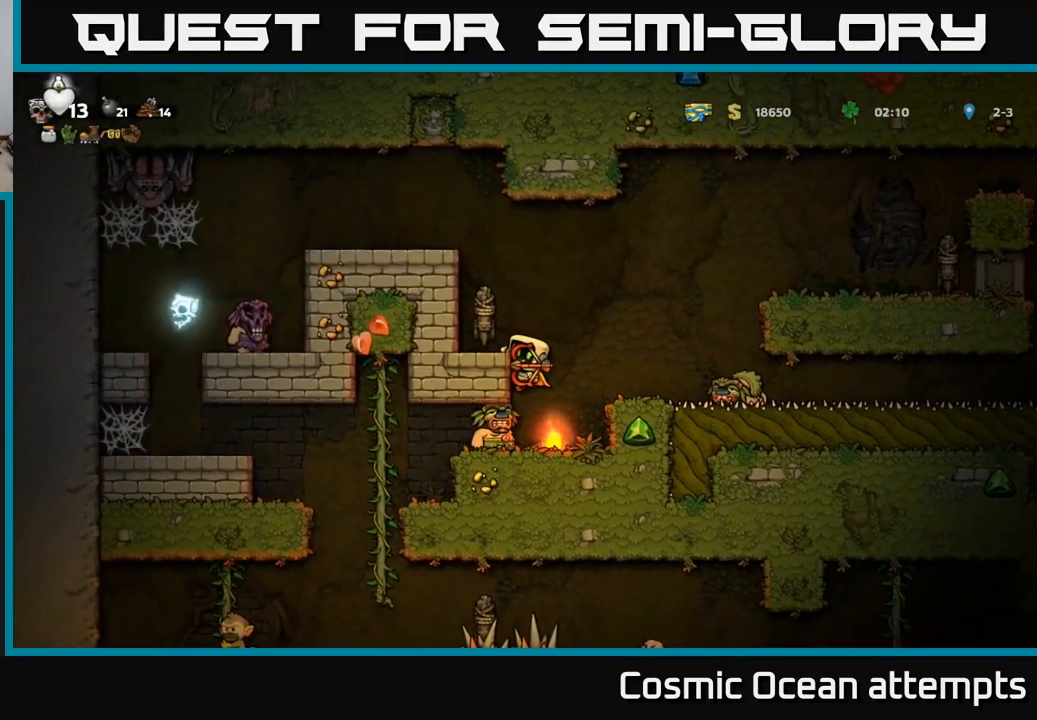
{"buttons": [], "left_stick": "center", "events": [[167, "DPAD_DOWN", "down"], [200, "A", "down"], [217, "DPAD_LEFT", "up"], [284, "A", "up"], [300, "DPAD_DOWN", "up"]]}
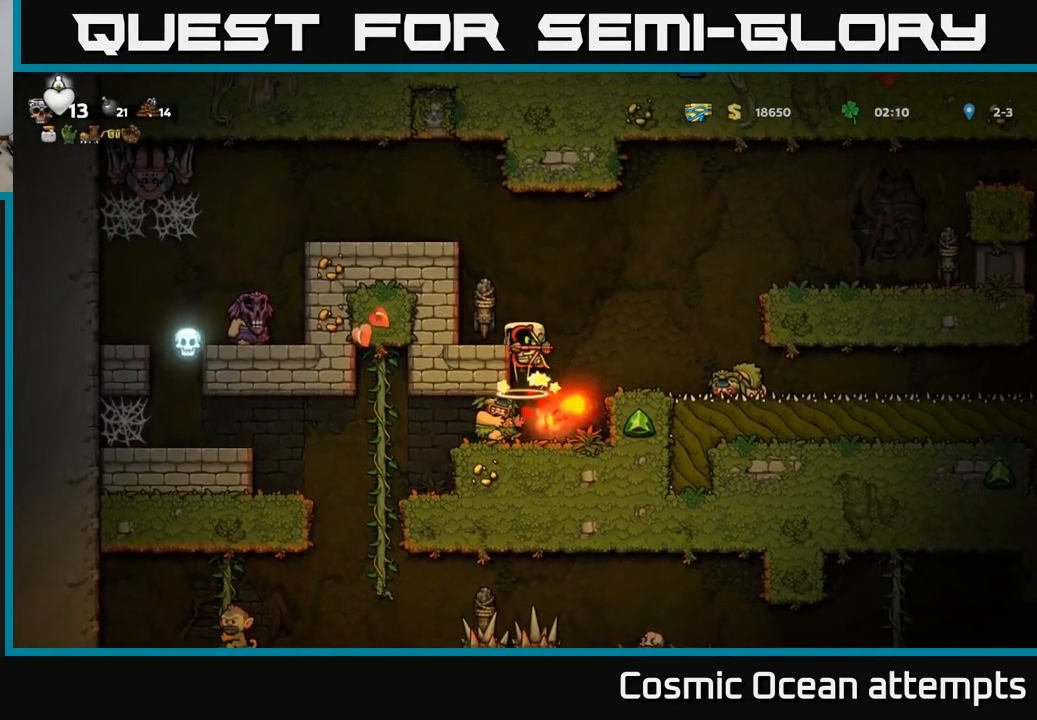
{"buttons": ["DPAD_LEFT"], "left_stick": "center", "events": [[300, "DPAD_RIGHT", "down"], [384, "DPAD_RIGHT", "up"], [450, "DPAD_LEFT", "down"]]}
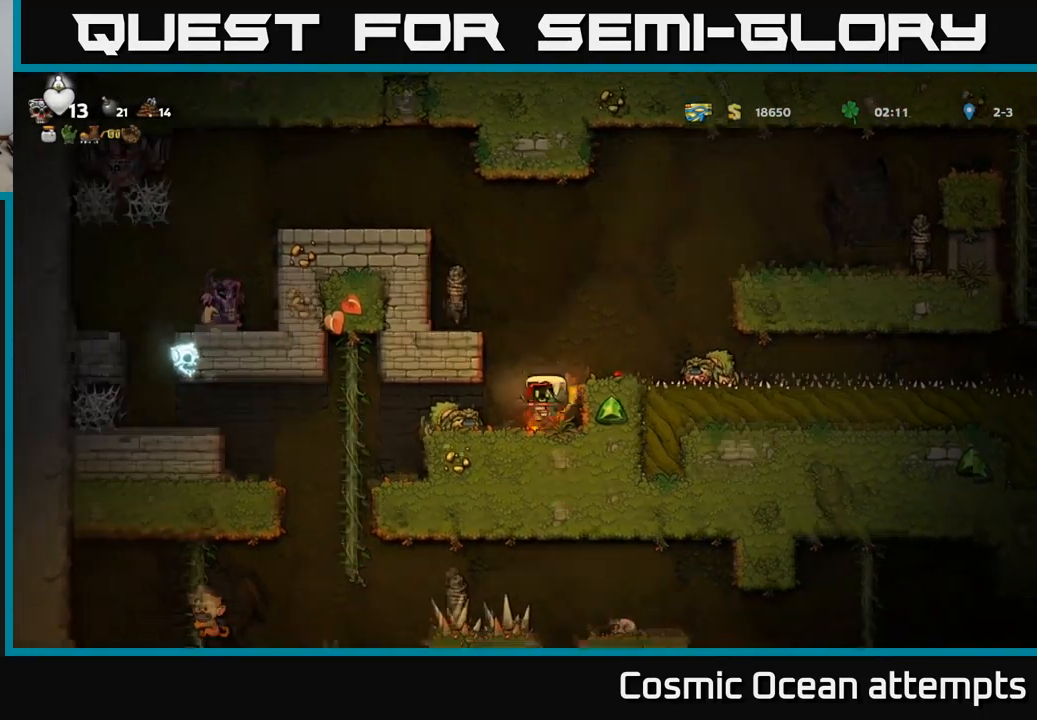
{"buttons": ["A"], "left_stick": "center", "events": [[67, "DPAD_LEFT", "up"], [100, "DPAD_RIGHT", "down"], [400, "A", "down"], [416, "DPAD_RIGHT", "up"]]}
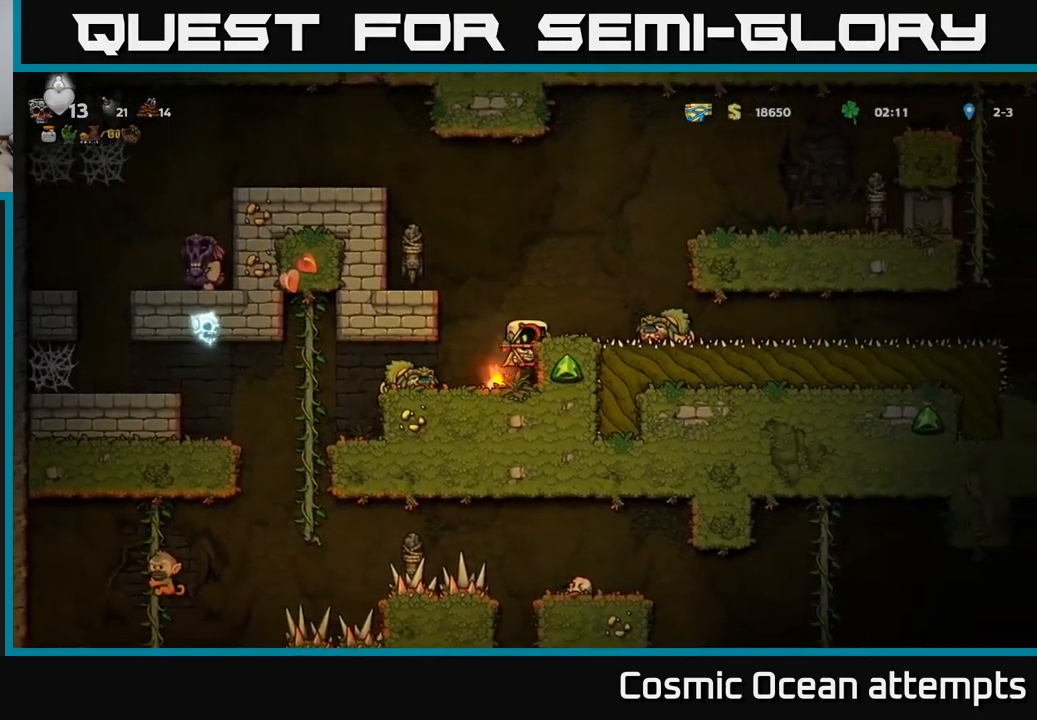
{"buttons": ["A", "DPAD_LEFT"], "left_stick": "center", "events": [[33, "A", "up"], [66, "DPAD_RIGHT", "down"], [166, "DPAD_RIGHT", "up"], [400, "DPAD_LEFT", "down"], [500, "A", "down"]]}
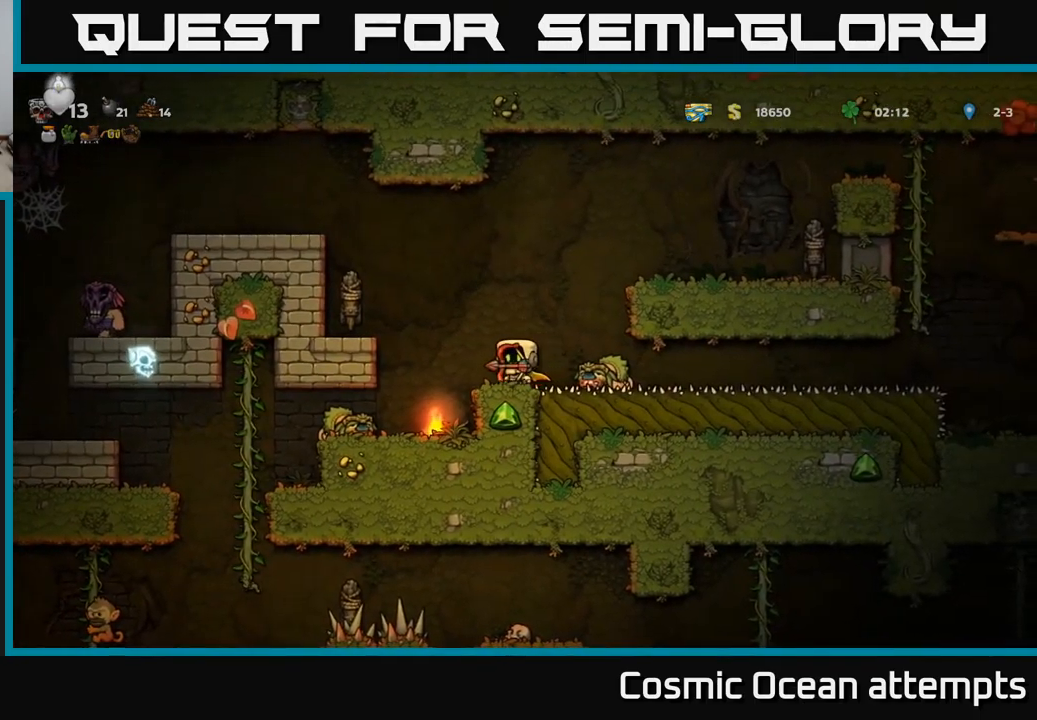
{"buttons": [], "left_stick": "center", "events": [[166, "DPAD_LEFT", "up"], [233, "A", "up"], [250, "DPAD_LEFT", "down"], [350, "DPAD_LEFT", "up"]]}